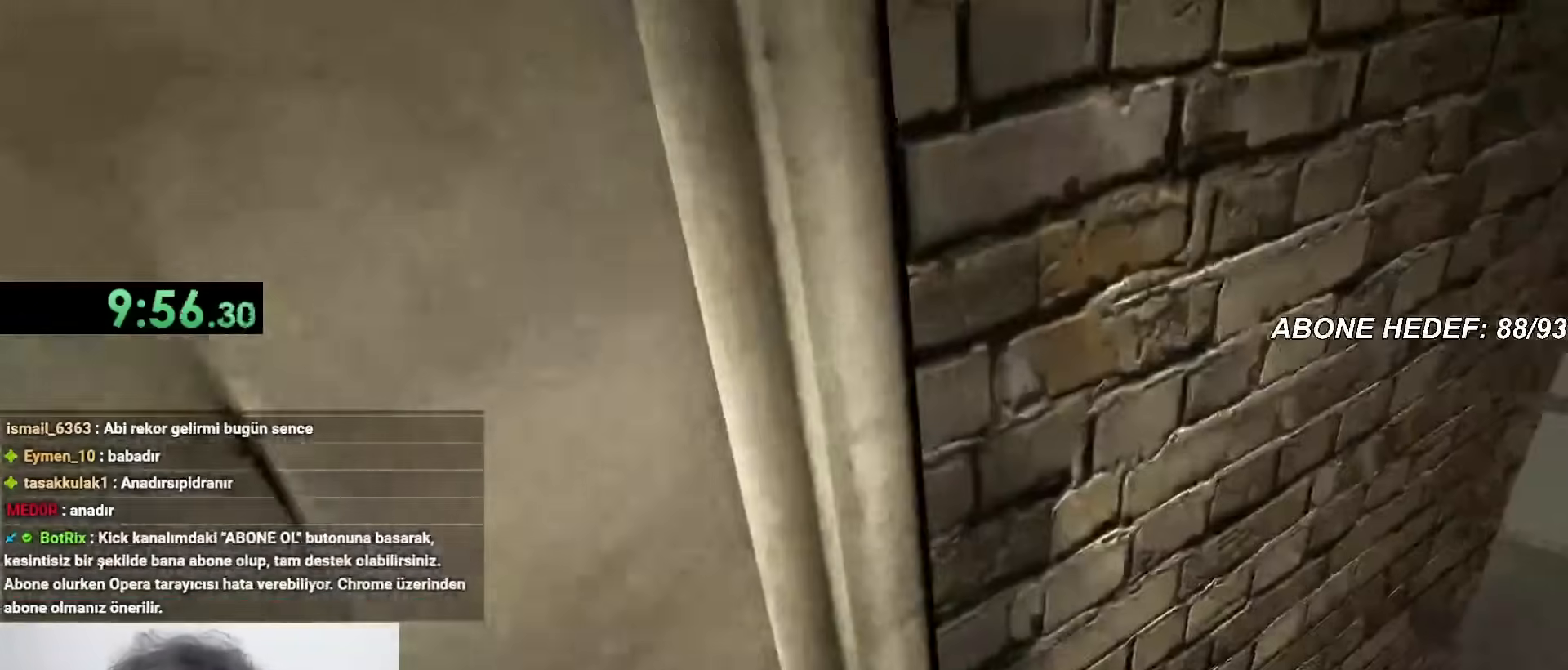
Gameplay with keyboard and mouse; each line is a JSON object with the keys and mouse buttons held at the frame after it. "events" lists presses ("down") and releases ("up") of "a", "c", "d", "f", "r", "s", "shift", "space", "w", "mouse_left" and "mouse_right" between this image and that frame as [ms after this image, input, new state], when the widget could be followed in between. "mouse_left", "mouse_right" = the "left", "right" buttons of the "mouse" list. No other keys are recorded. Mouse movement is not recorded.
{"keys": ["shift", "w"], "mouse": [], "events": []}
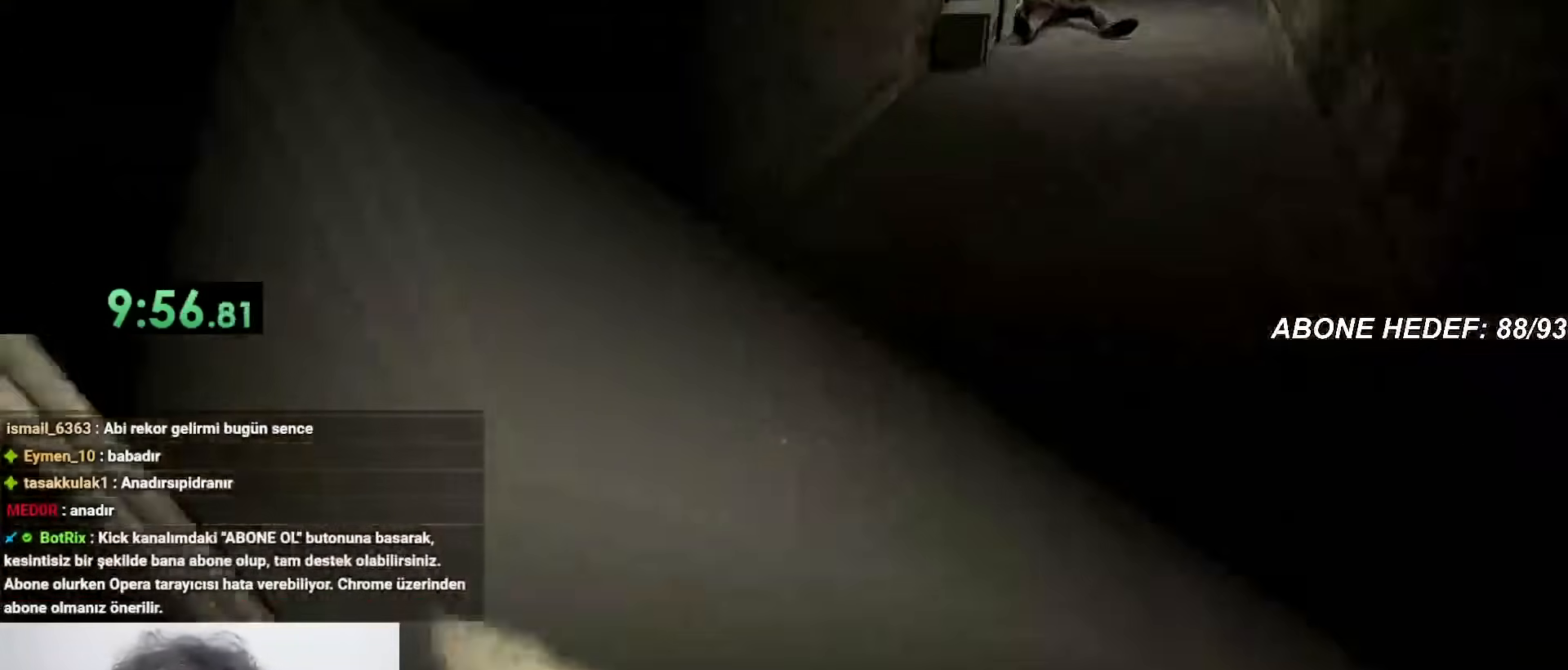
{"keys": ["shift", "w"], "mouse": [], "events": []}
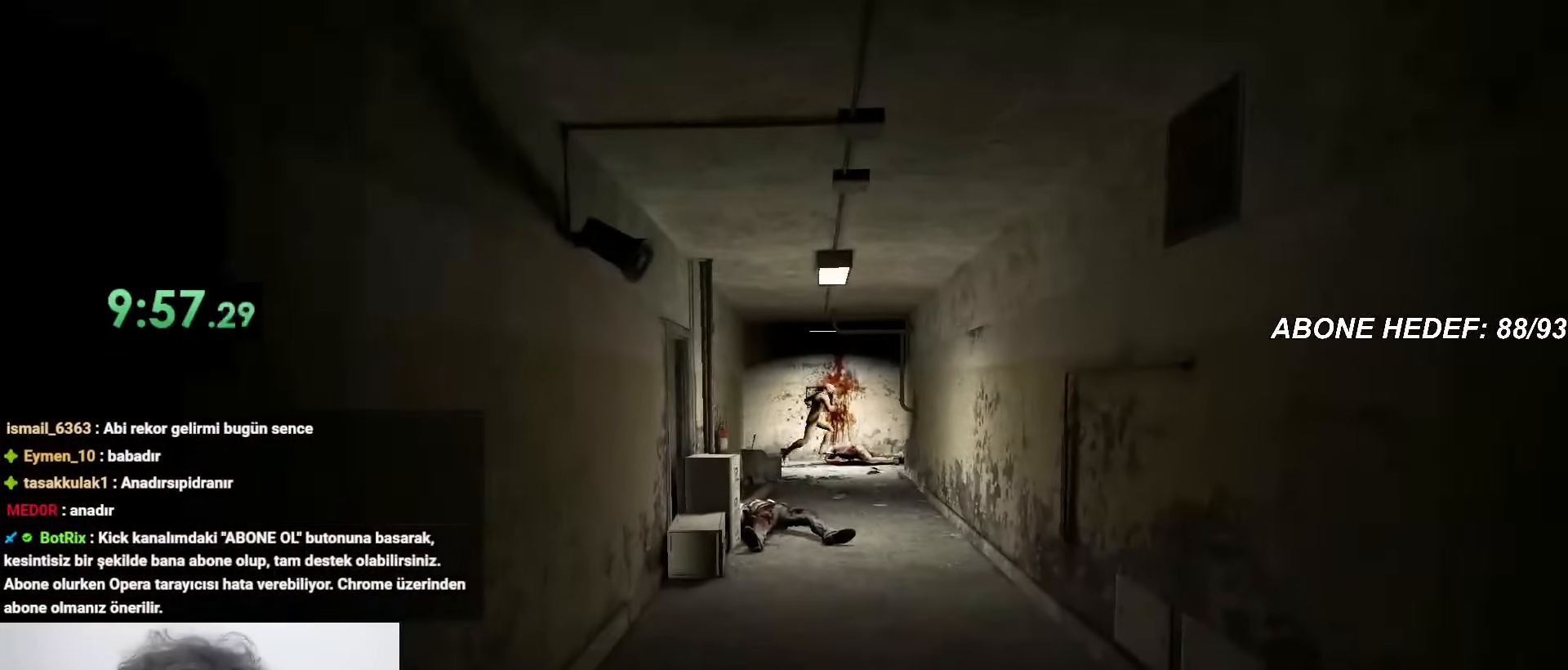
{"keys": ["shift", "w"], "mouse": [], "events": []}
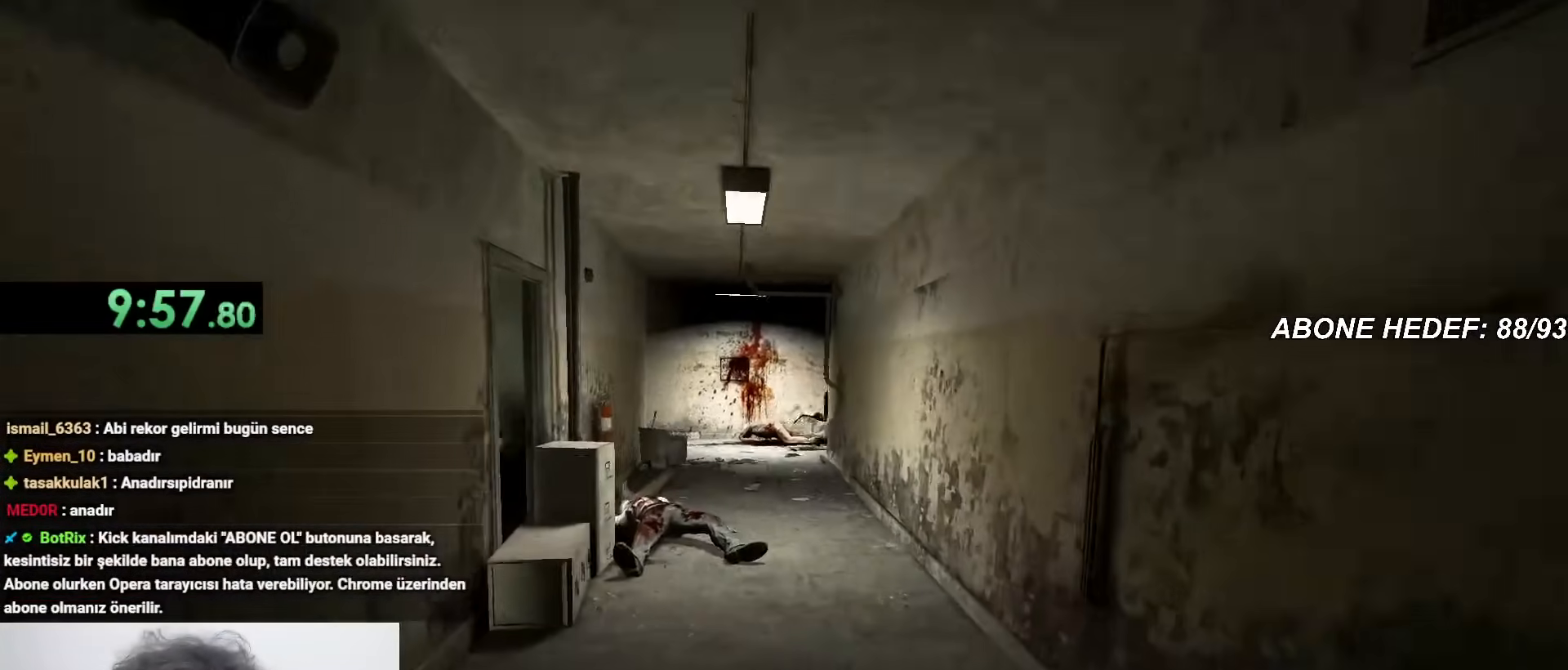
{"keys": ["shift", "w"], "mouse": [], "events": []}
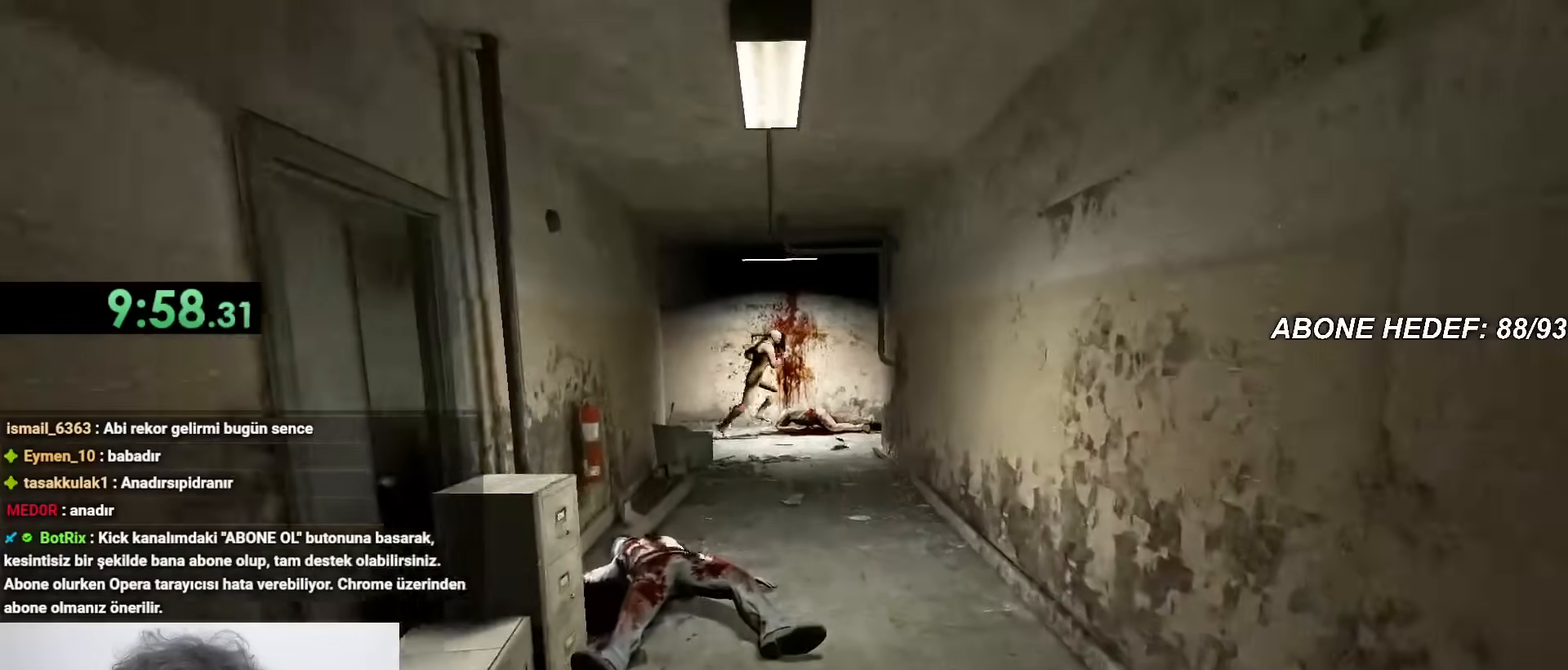
{"keys": ["shift", "w"], "mouse": [], "events": []}
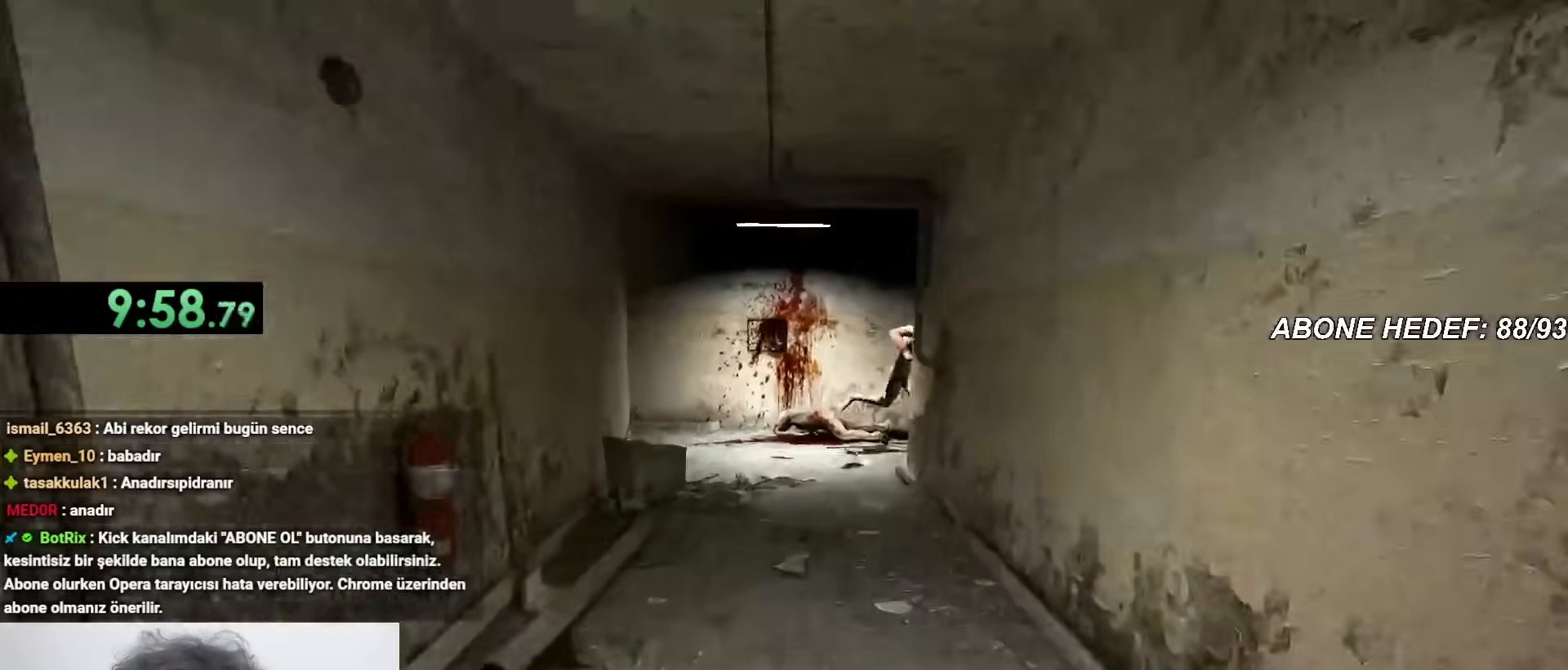
{"keys": ["shift", "w"], "mouse": [], "events": []}
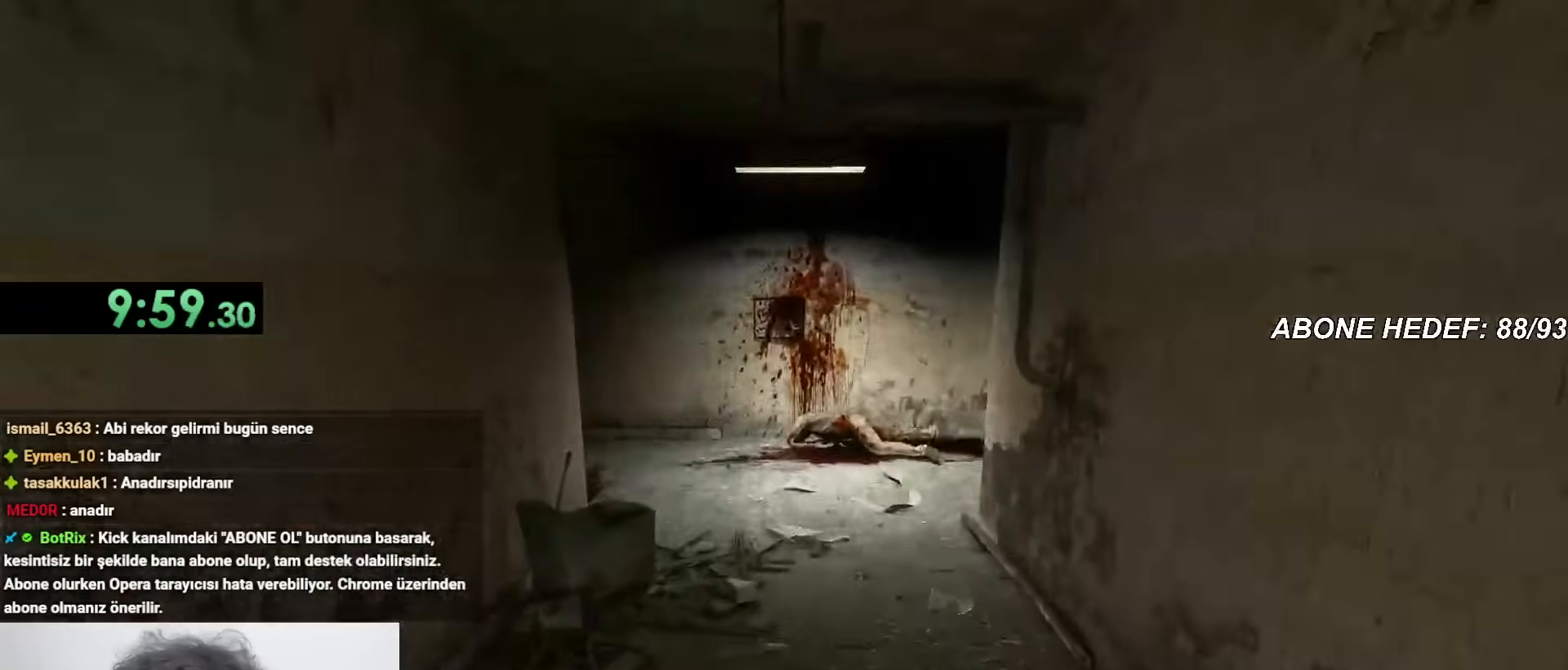
{"keys": ["shift", "w"], "mouse": [], "events": []}
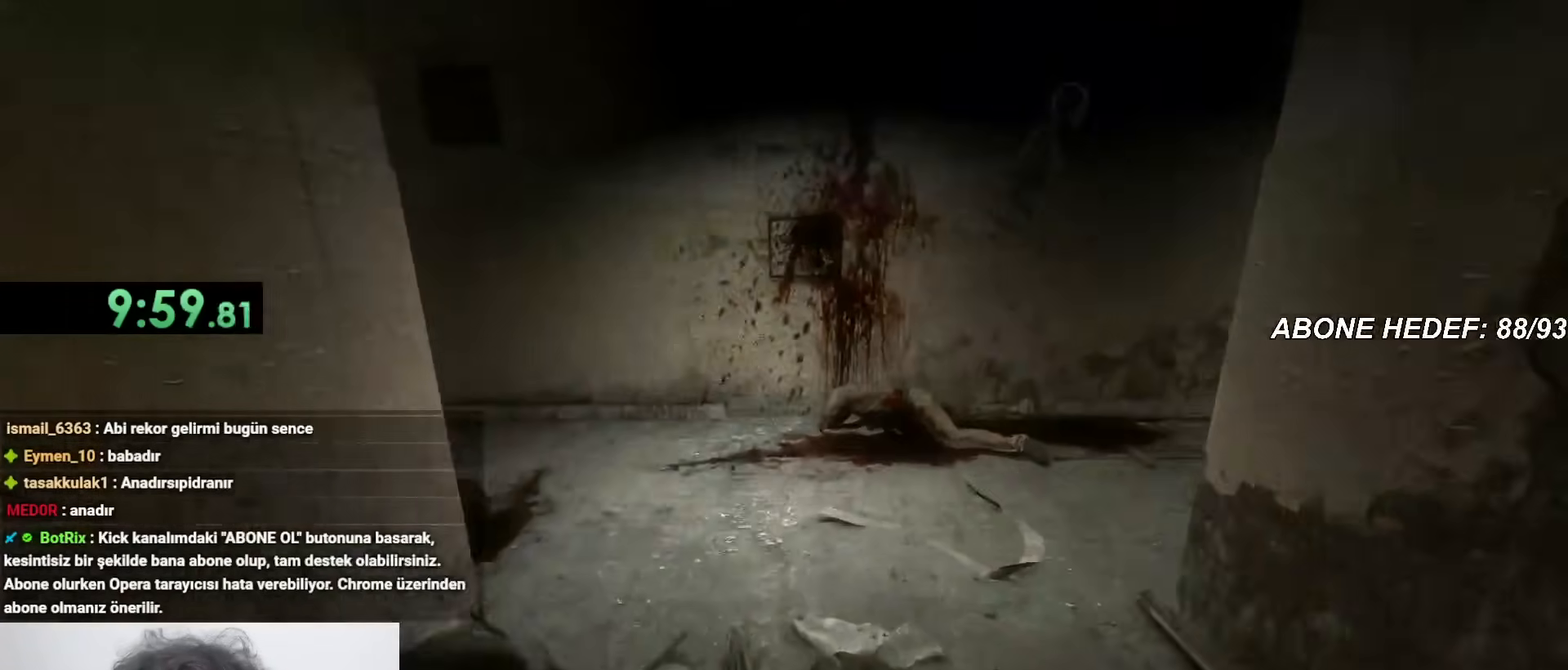
{"keys": ["shift", "w"], "mouse": [], "events": []}
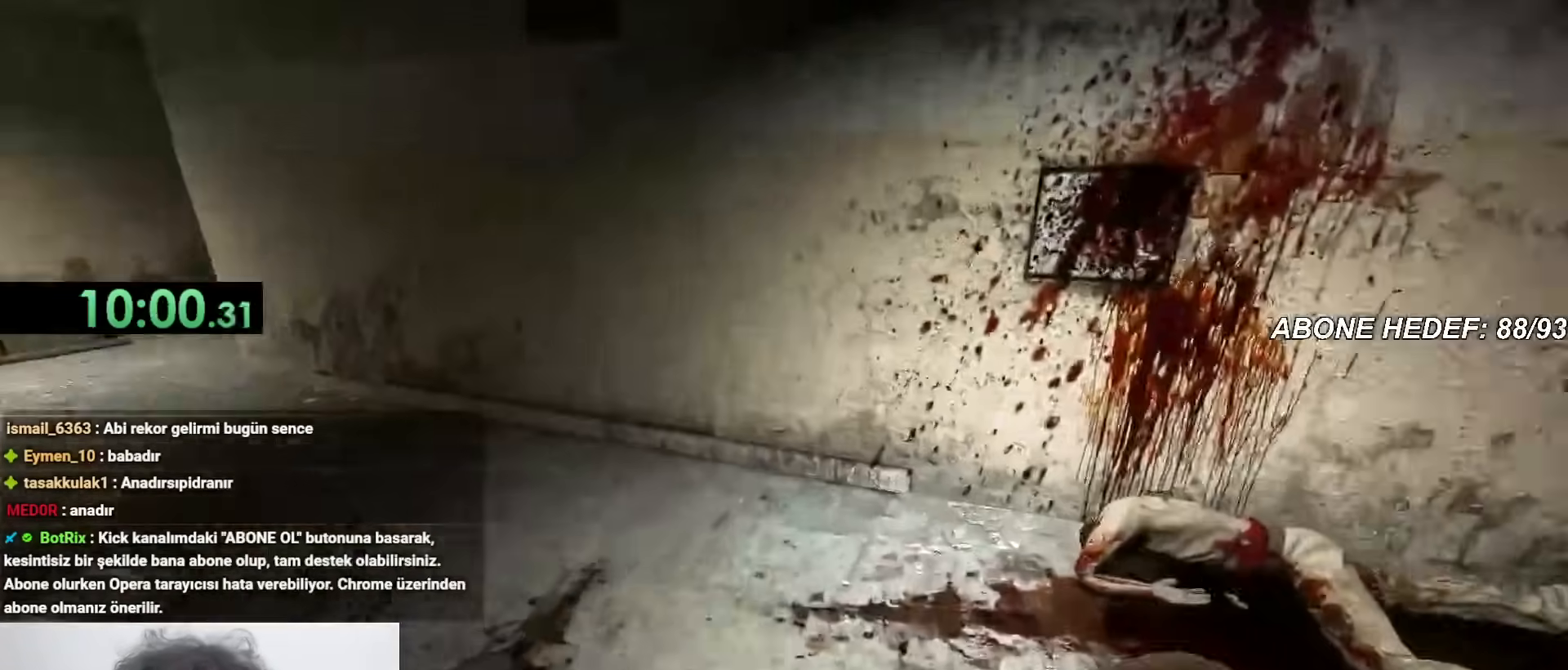
{"keys": ["shift", "w"], "mouse": [], "events": []}
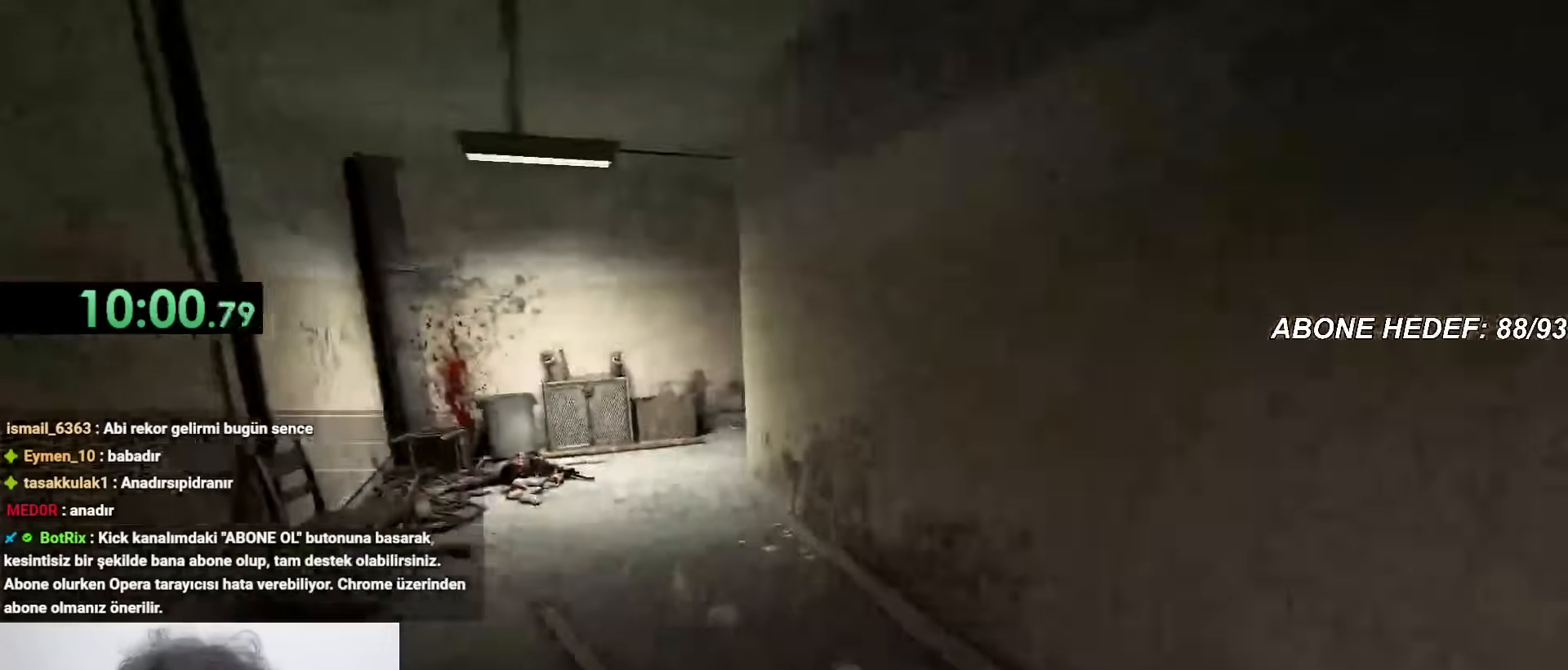
{"keys": ["shift", "w"], "mouse": [], "events": []}
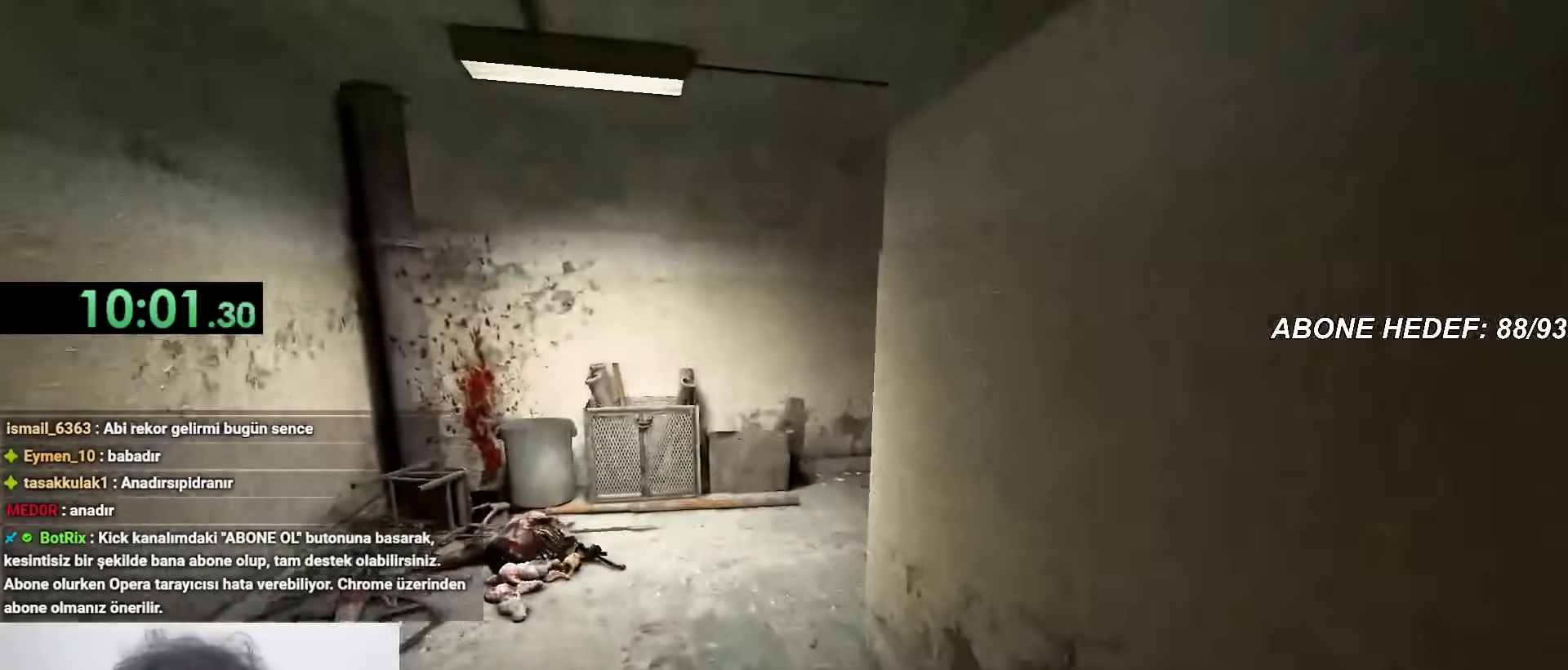
{"keys": ["shift", "w"], "mouse": [], "events": []}
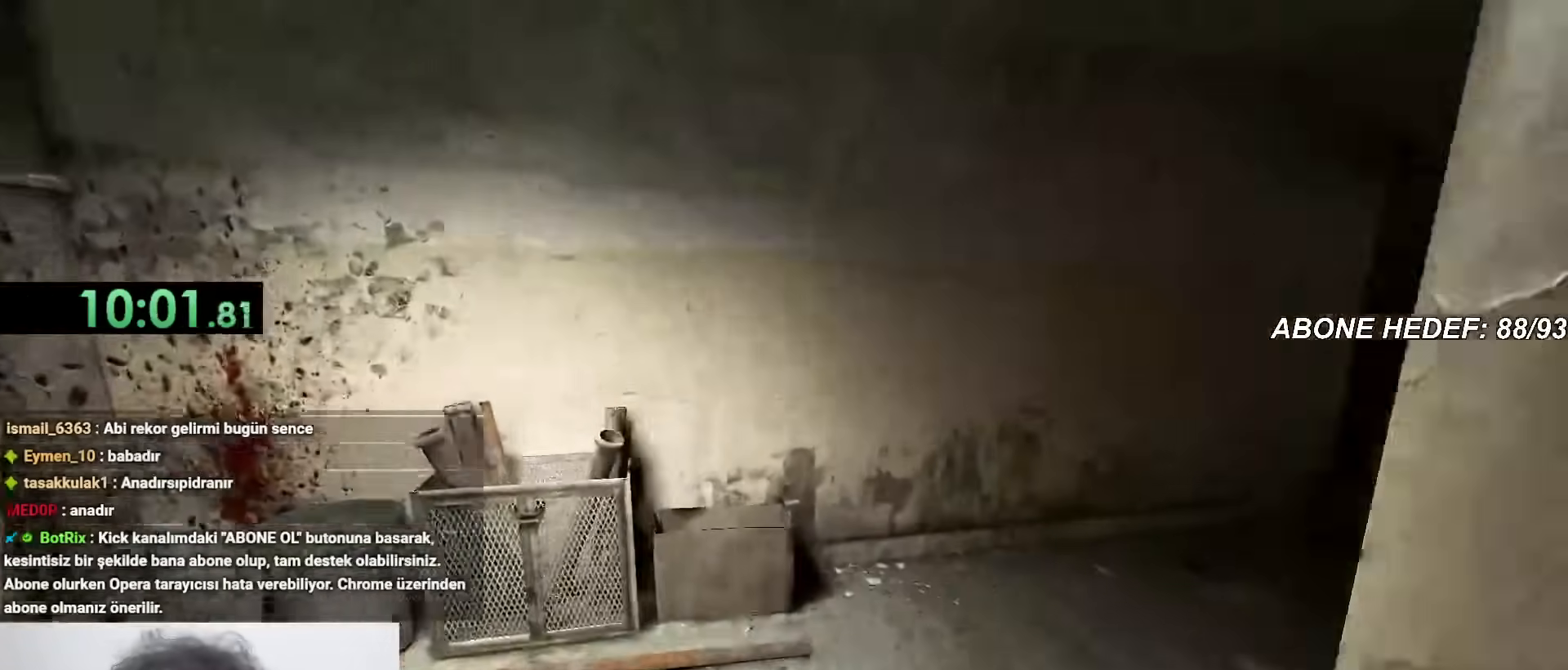
{"keys": ["shift", "w"], "mouse": [], "events": []}
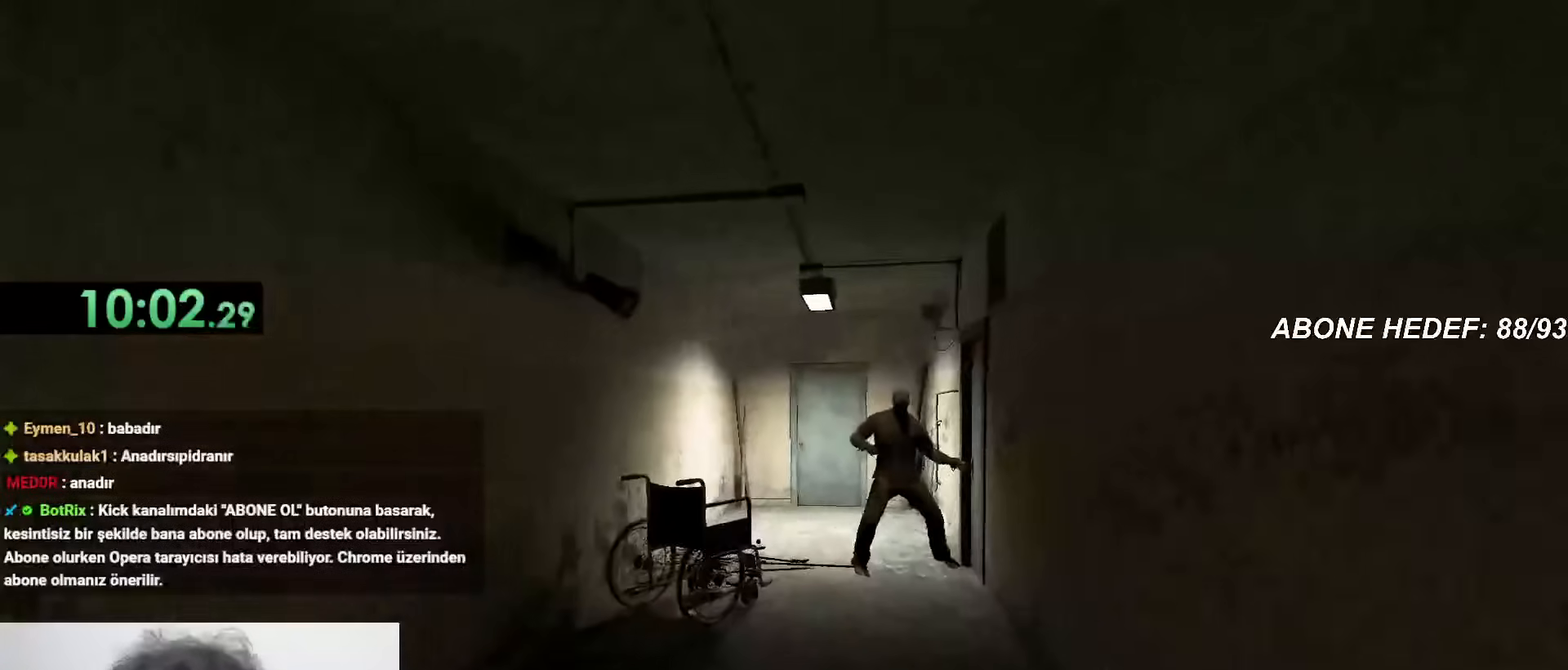
{"keys": ["shift", "w"], "mouse": [], "events": []}
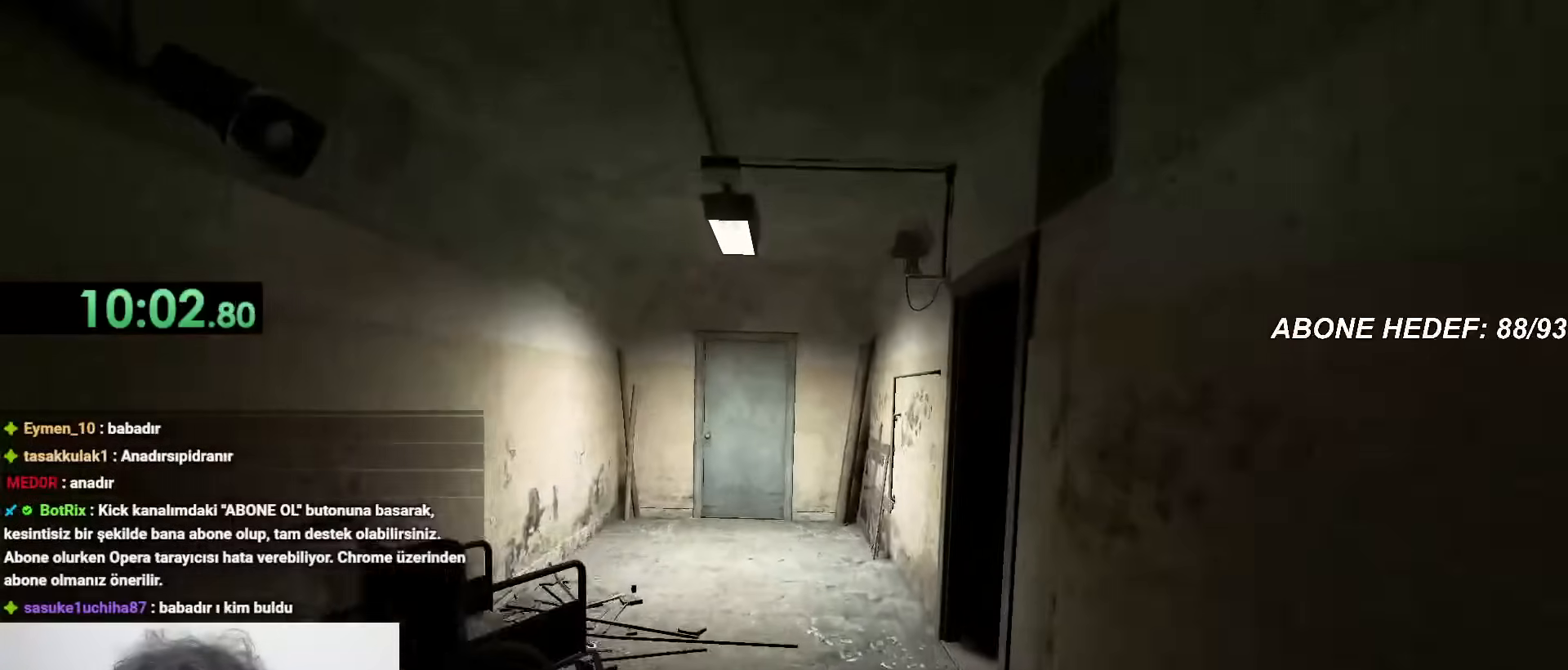
{"keys": ["shift", "w"], "mouse": [], "events": []}
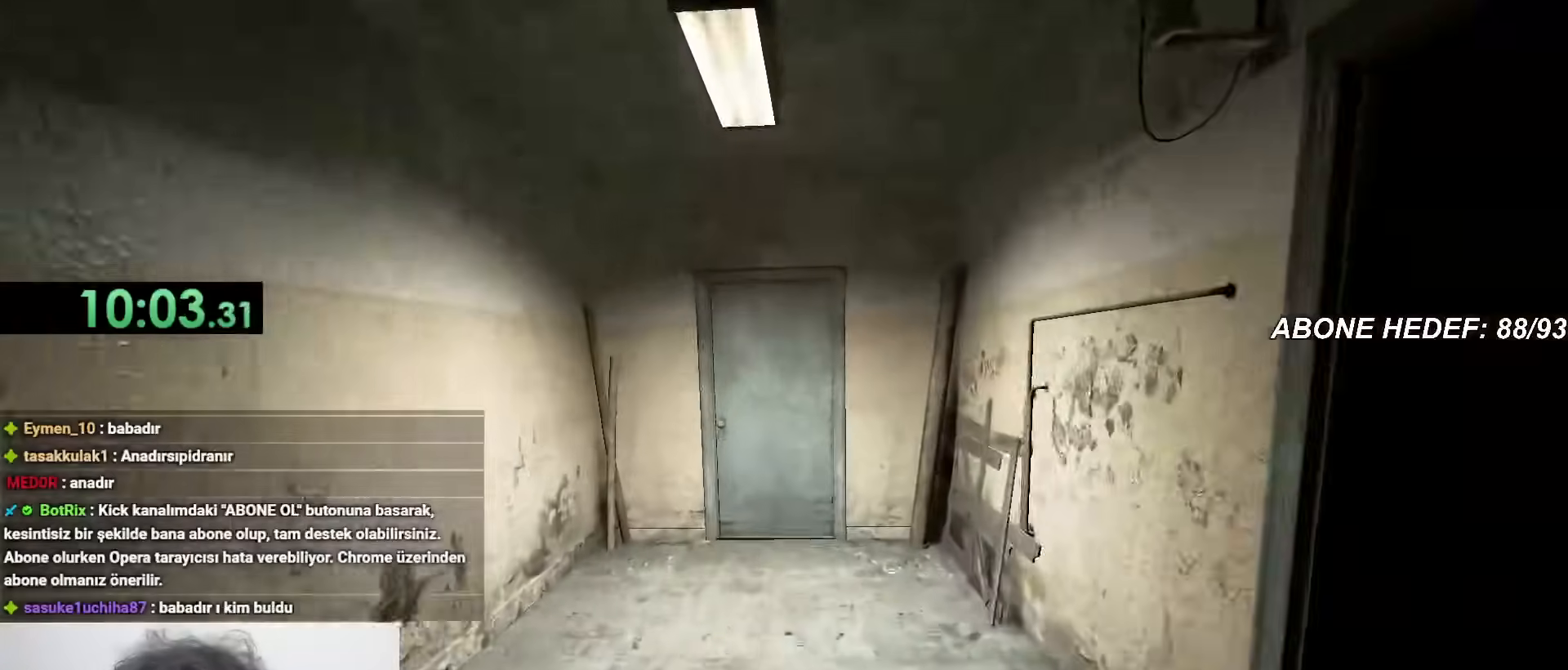
{"keys": ["shift", "space", "w"], "mouse": [], "events": [[200, "space", "down"]]}
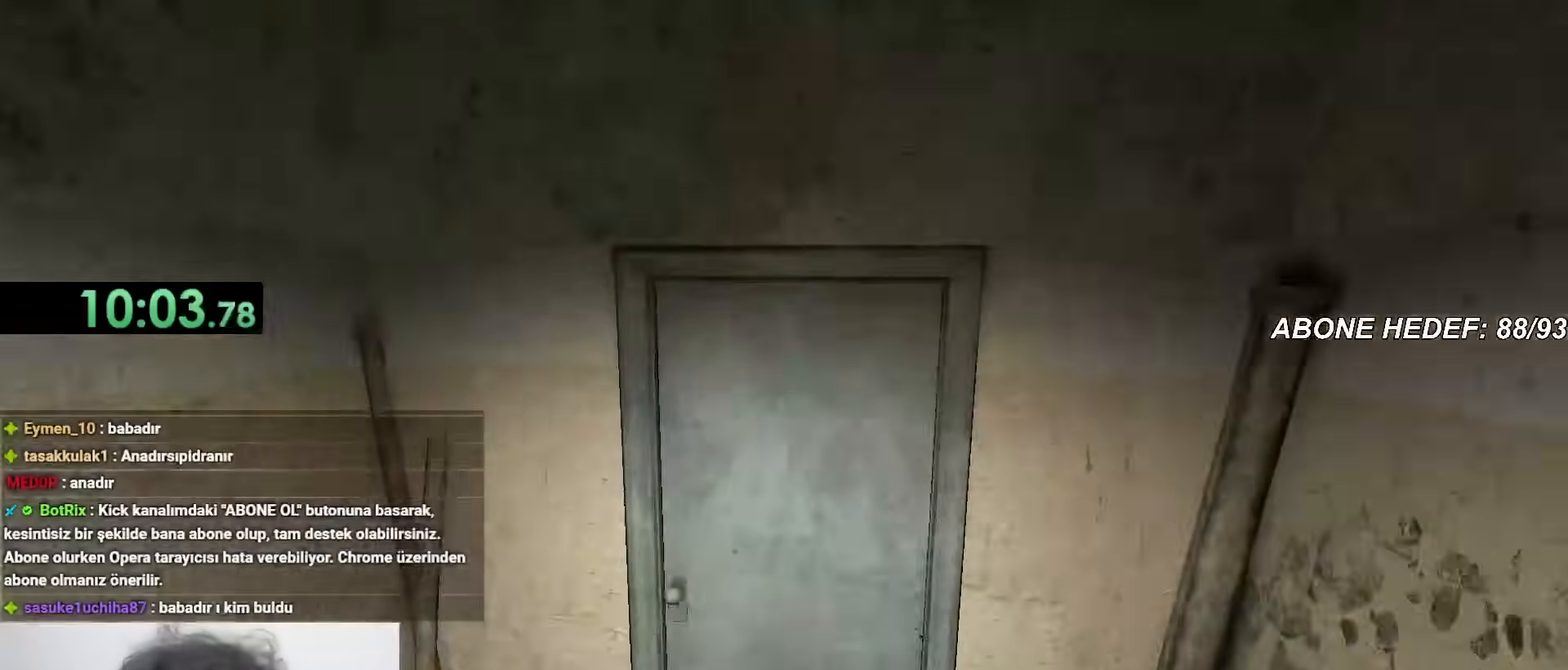
{"keys": ["shift", "w"], "mouse": ["left"], "events": [[133, "space", "up"], [283, "mouse_left", "down"]]}
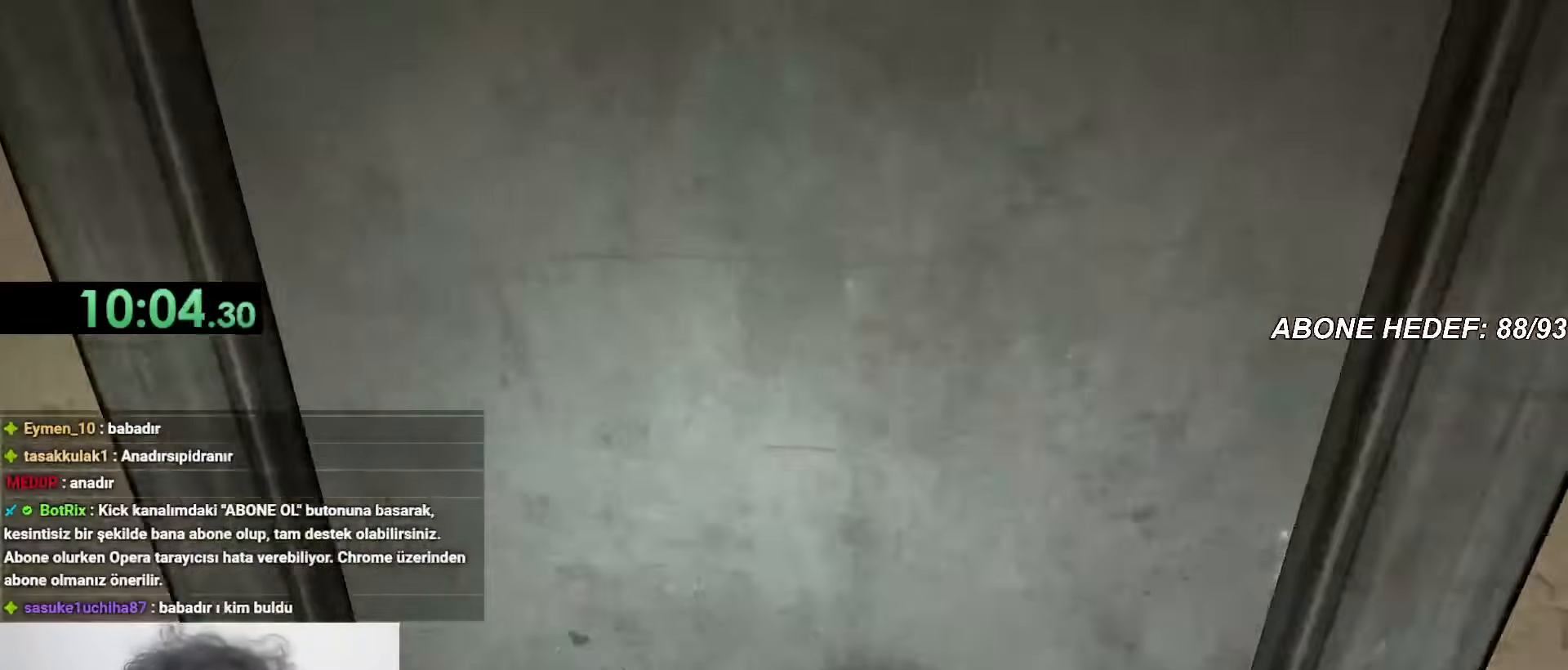
{"keys": ["shift", "w"], "mouse": [], "events": [[117, "mouse_left", "up"]]}
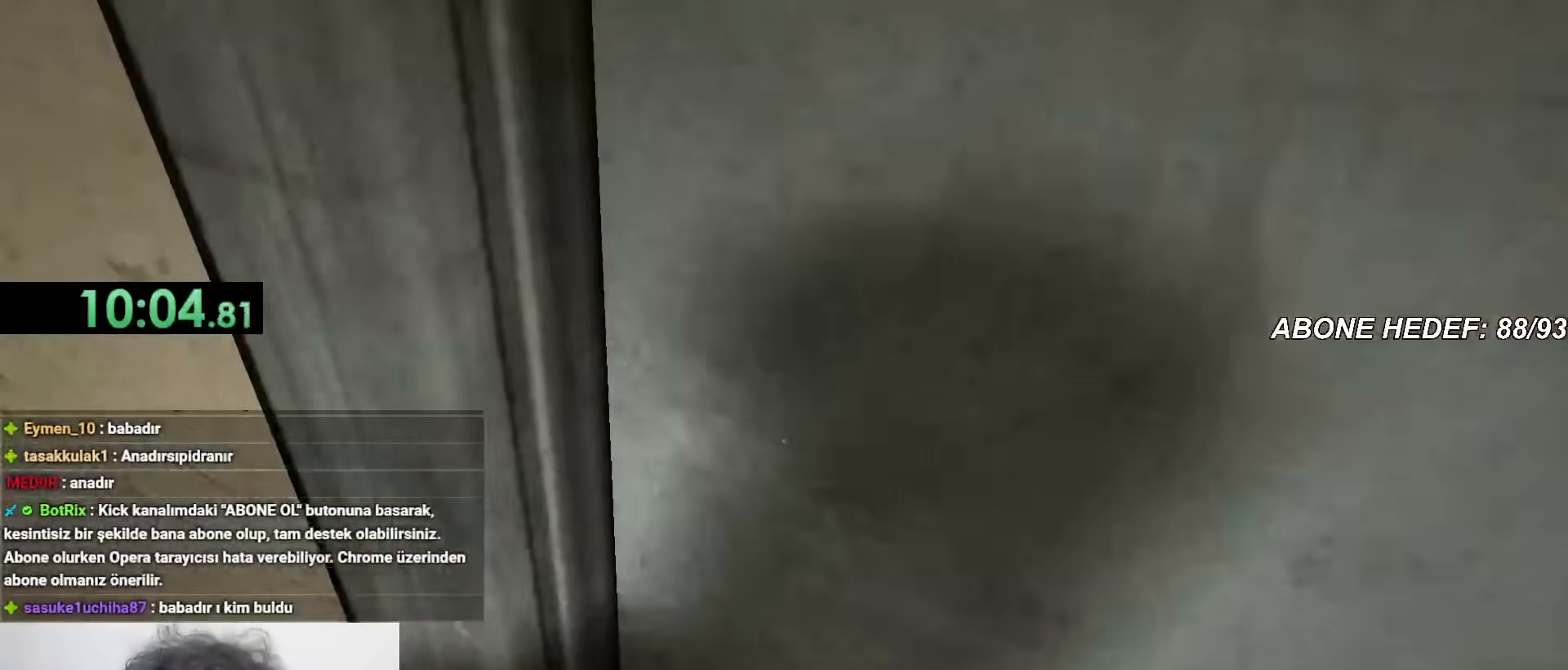
{"keys": ["shift", "w"], "mouse": [], "events": []}
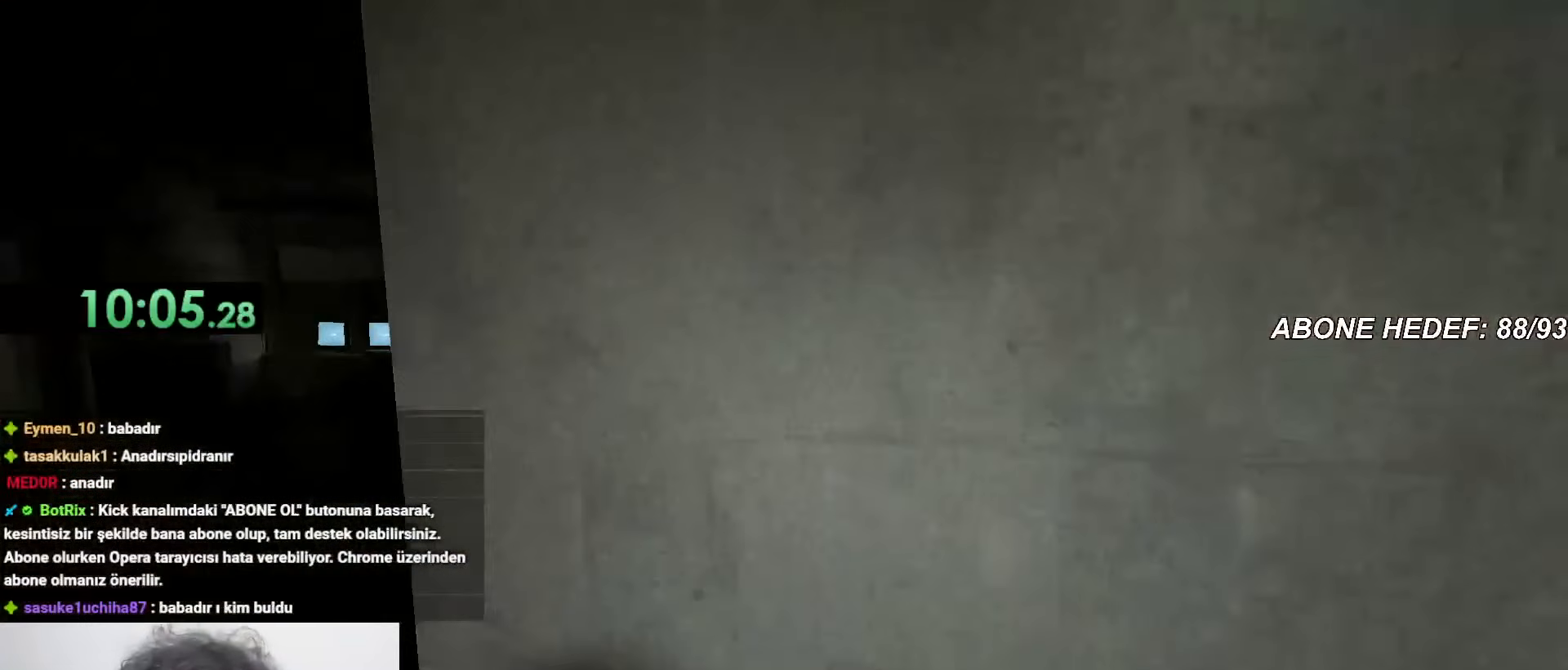
{"keys": ["shift", "w"], "mouse": [], "events": []}
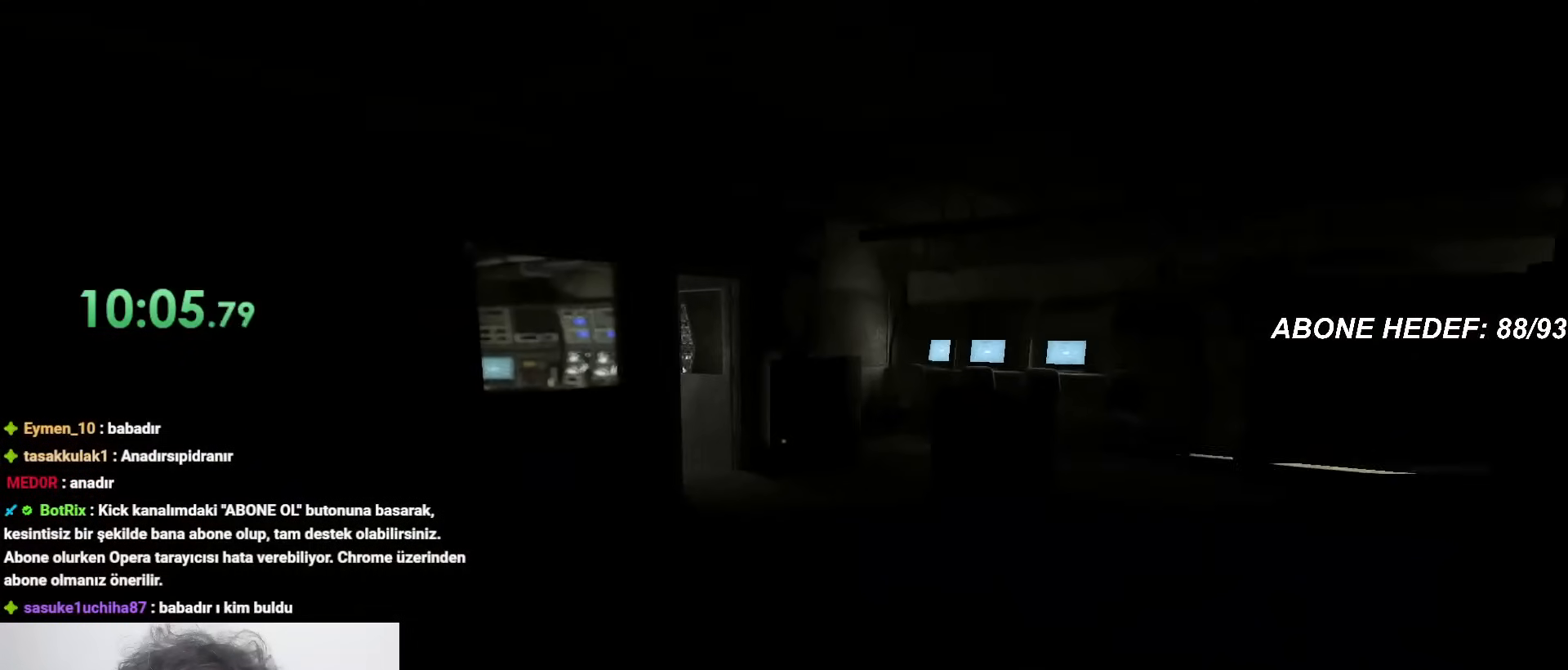
{"keys": ["shift", "w"], "mouse": [], "events": []}
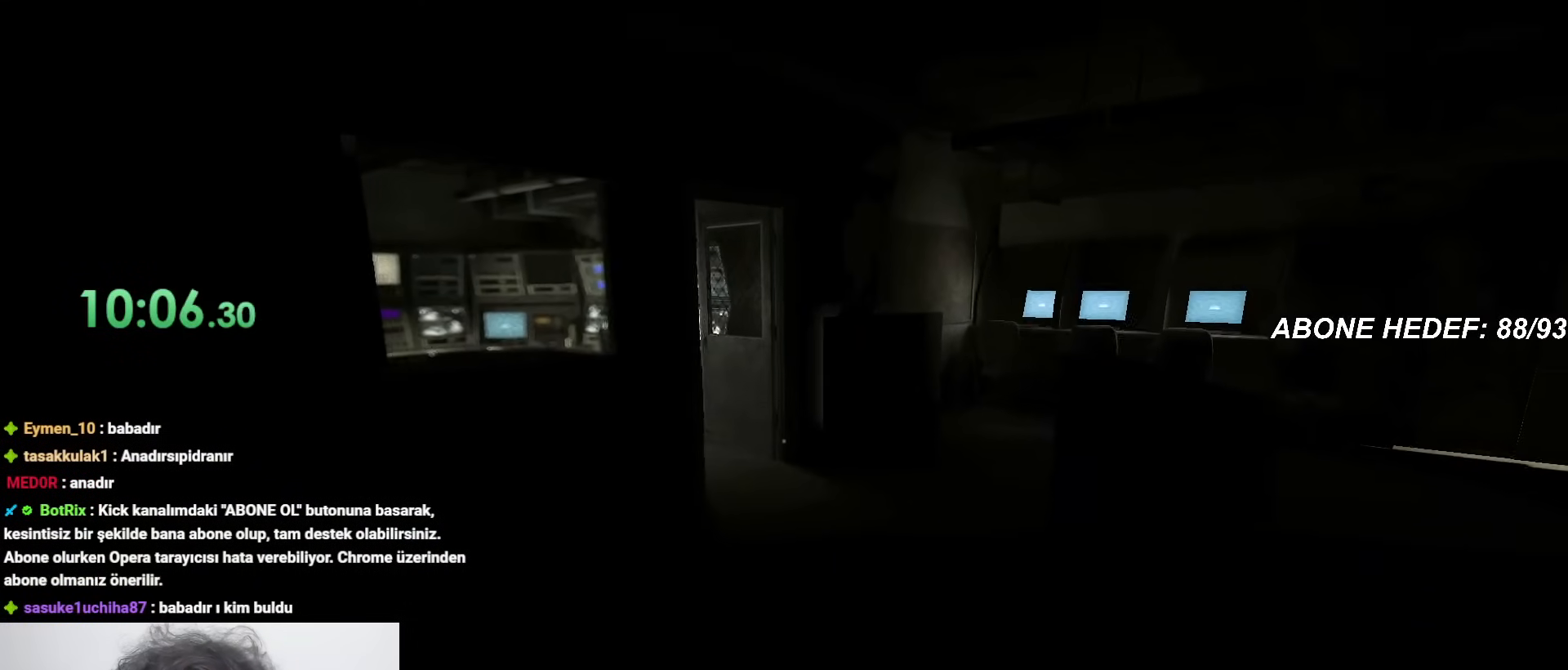
{"keys": ["shift", "w"], "mouse": [], "events": []}
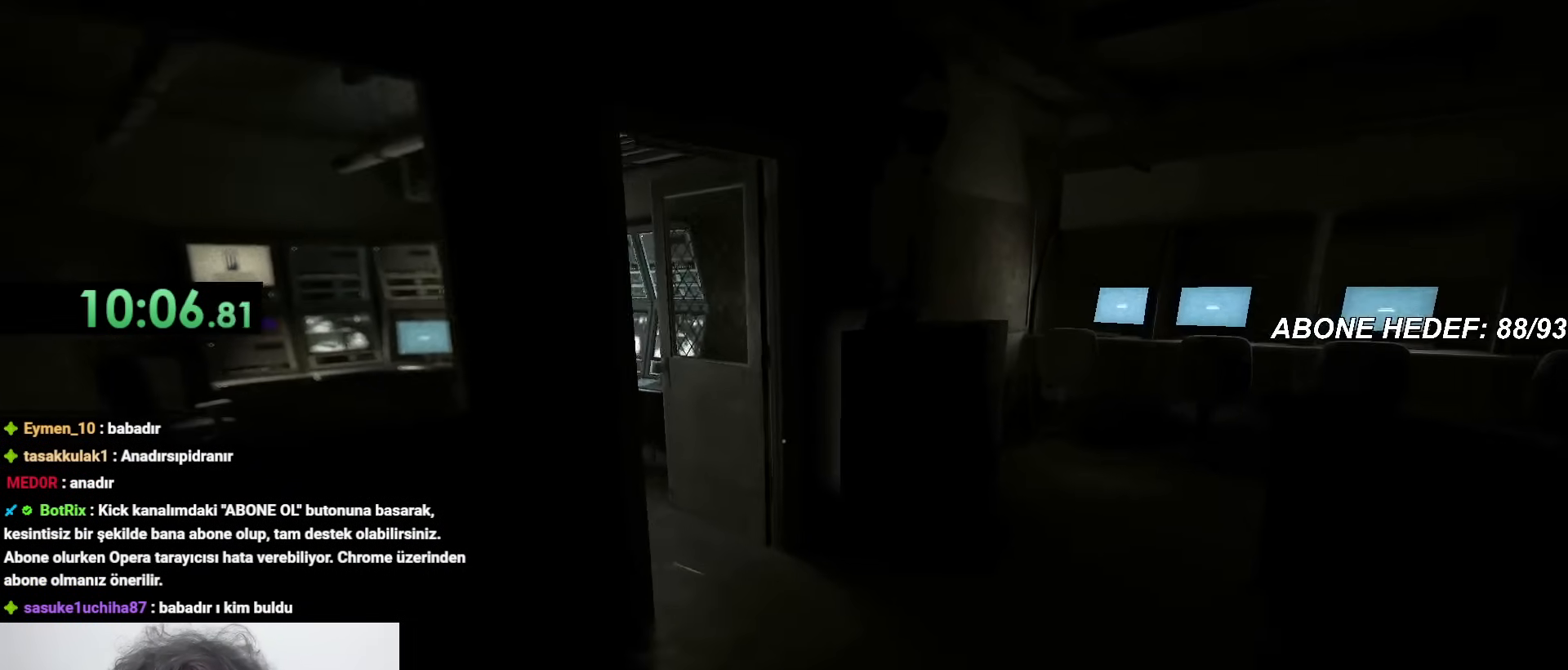
{"keys": ["shift", "w"], "mouse": [], "events": []}
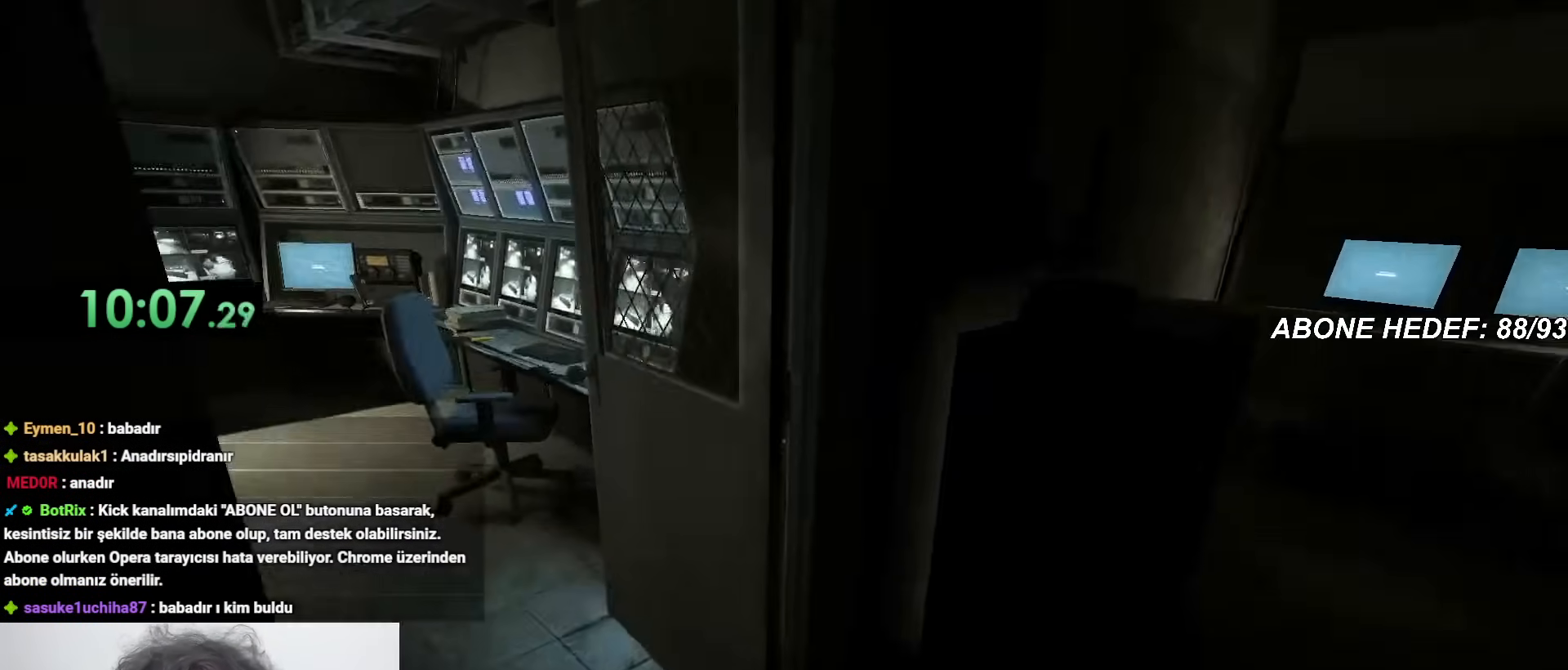
{"keys": ["shift", "w"], "mouse": [], "events": []}
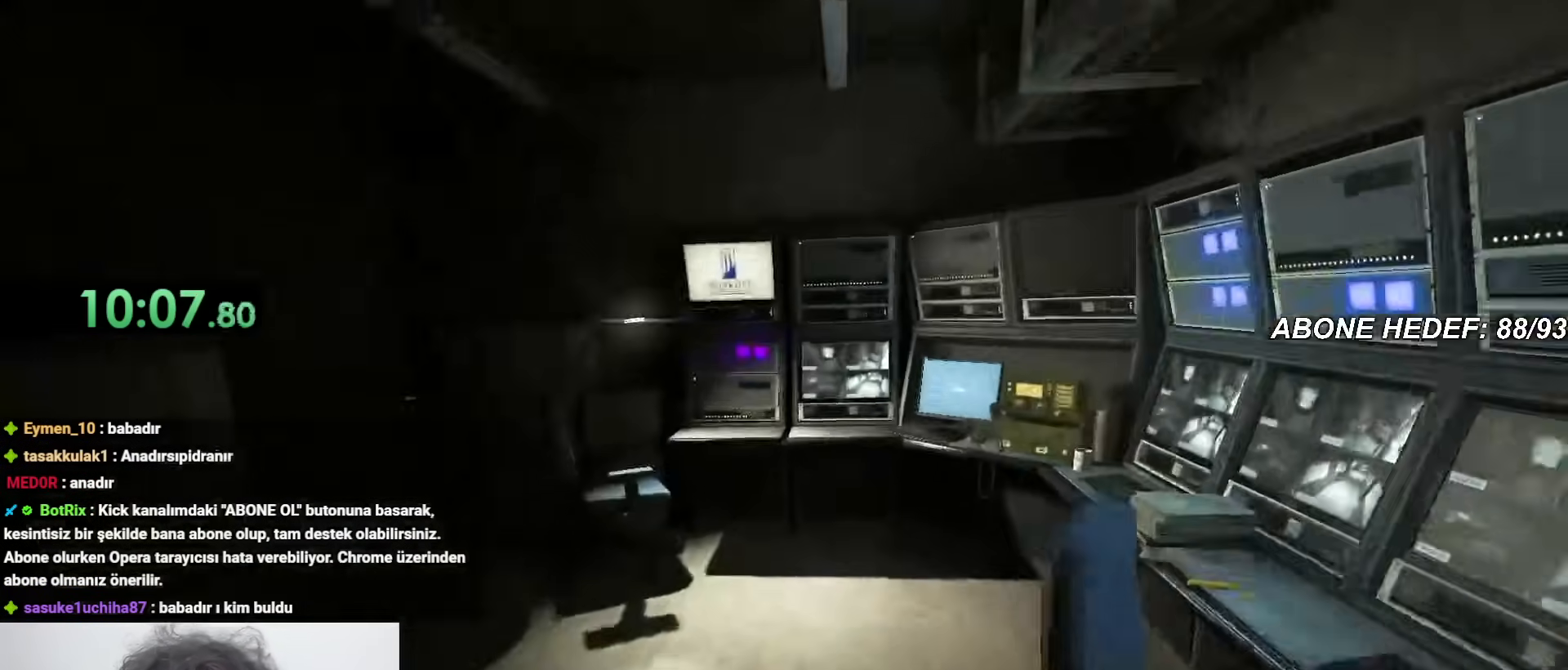
{"keys": ["shift", "w"], "mouse": ["left"], "events": [[450, "mouse_left", "down"]]}
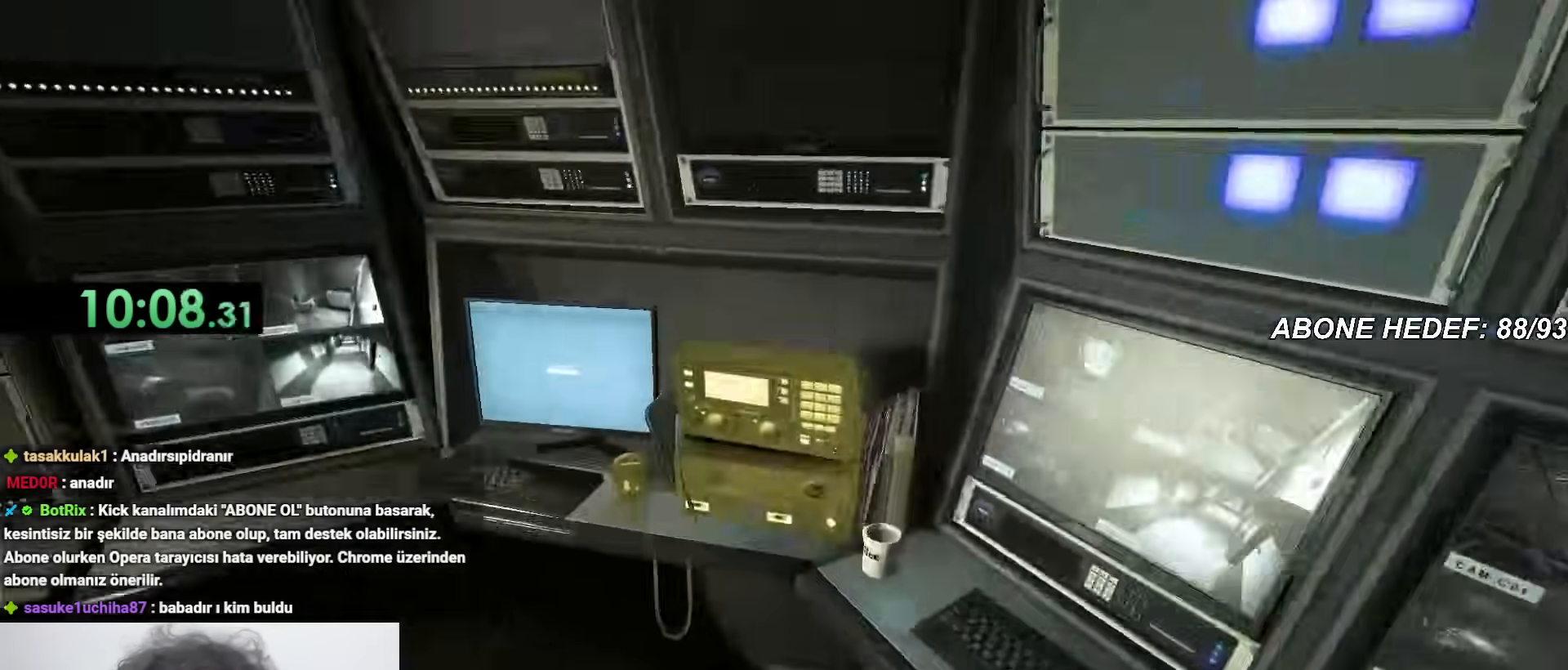
{"keys": [], "mouse": [], "events": [[50, "mouse_left", "up"], [100, "mouse_left", "down"], [100, "w", "up"], [133, "shift", "up"], [183, "mouse_left", "up"], [217, "mouse_left", "down"], [283, "mouse_left", "up"], [317, "mouse_left", "down"], [417, "mouse_left", "up"]]}